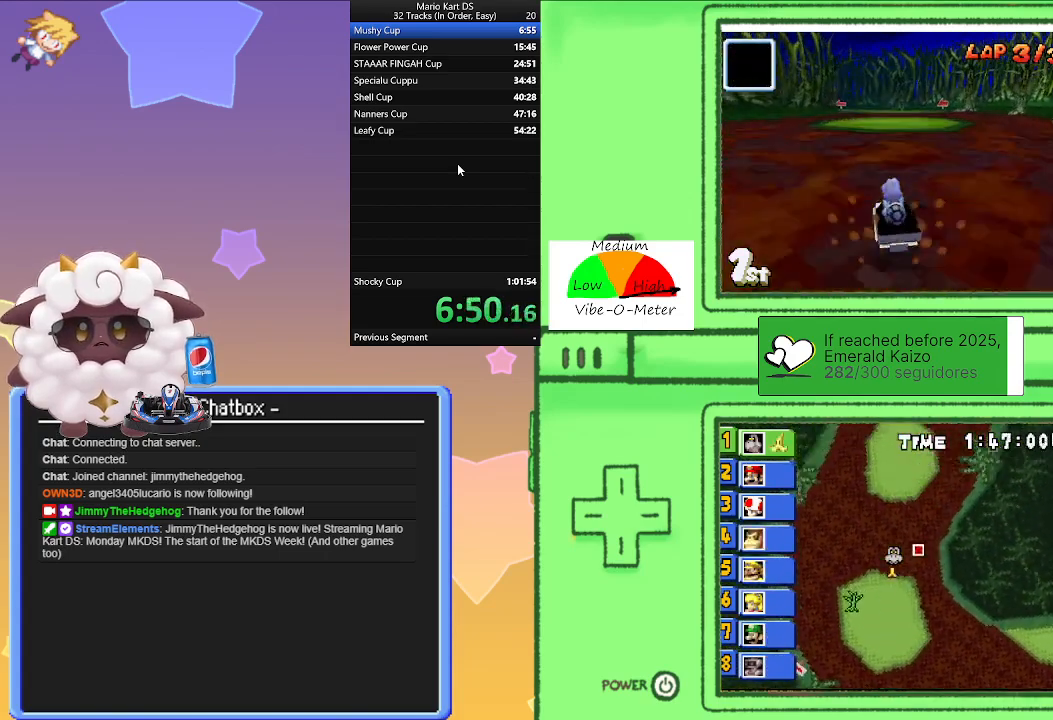
Gameplay with a controller (Nintendo layout); each line is a JSON object with the inputs held at the frame after it. "events" lists button and stick changes between this image and that frame as [ms after this image, input, new state], when the widget could be followed in between. Not read: L2 L3 R3 right_stick.
{"buttons": ["A", "R1"], "left_stick": "left", "events": [[117, "left_stick", "center"], [167, "left_stick", "right"], [367, "left_stick", "left"]]}
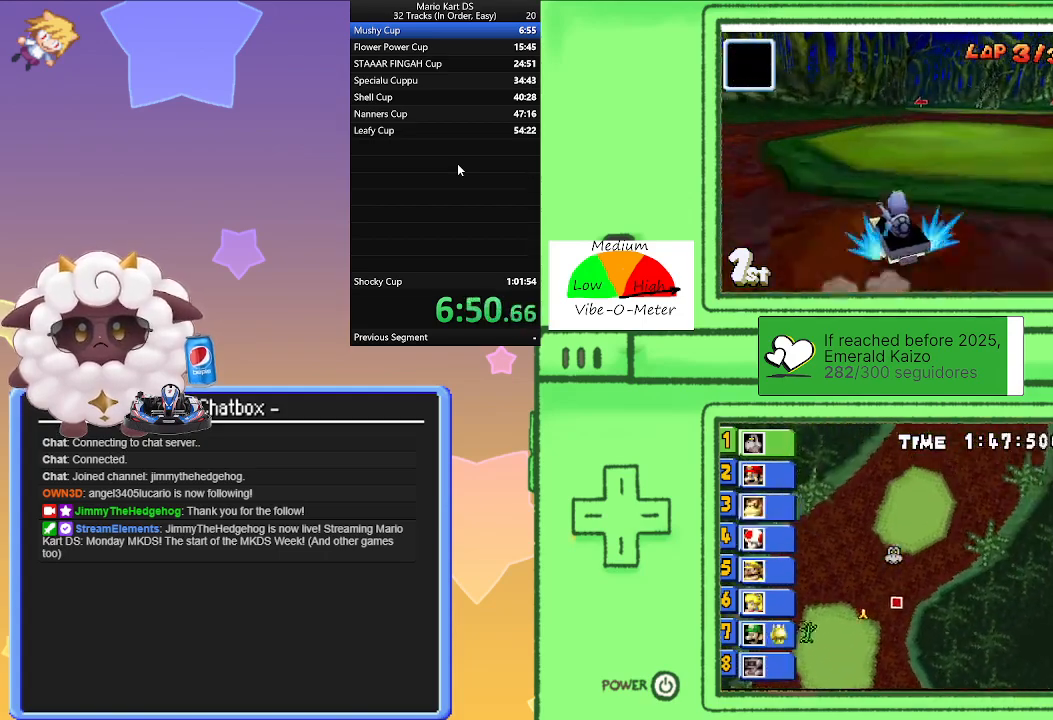
{"buttons": ["A"], "left_stick": "right", "events": [[67, "left_stick", "right"], [250, "left_stick", "left"], [367, "R1", "up"], [383, "left_stick", "right"]]}
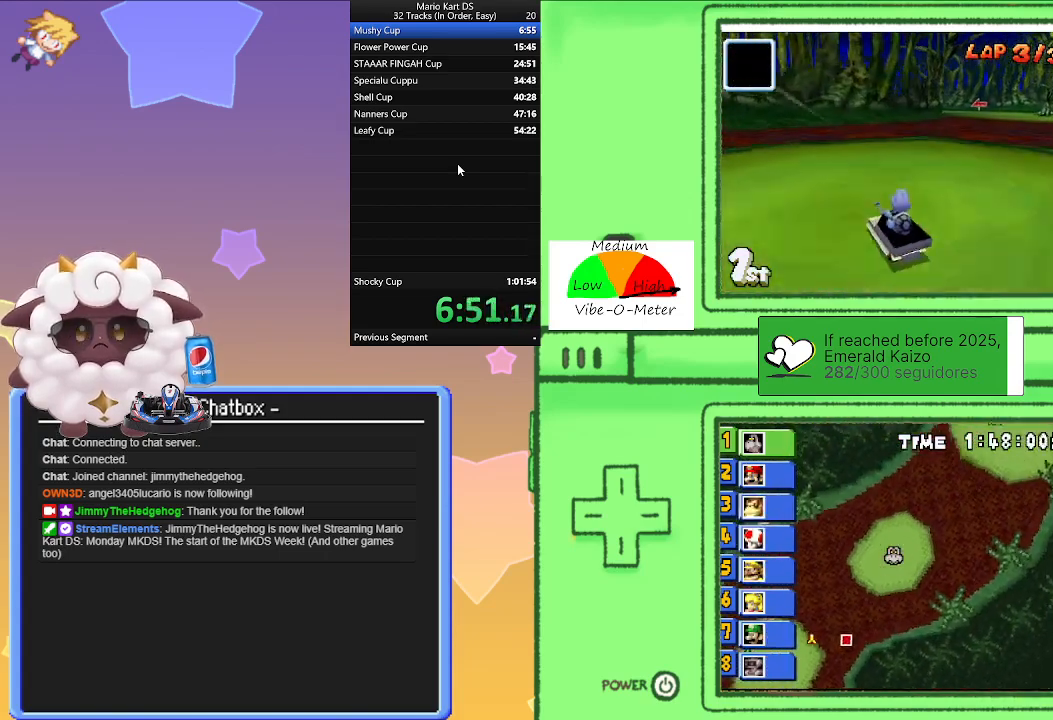
{"buttons": ["A", "R1"], "left_stick": "center", "events": [[200, "left_stick", "center"], [467, "R1", "down"]]}
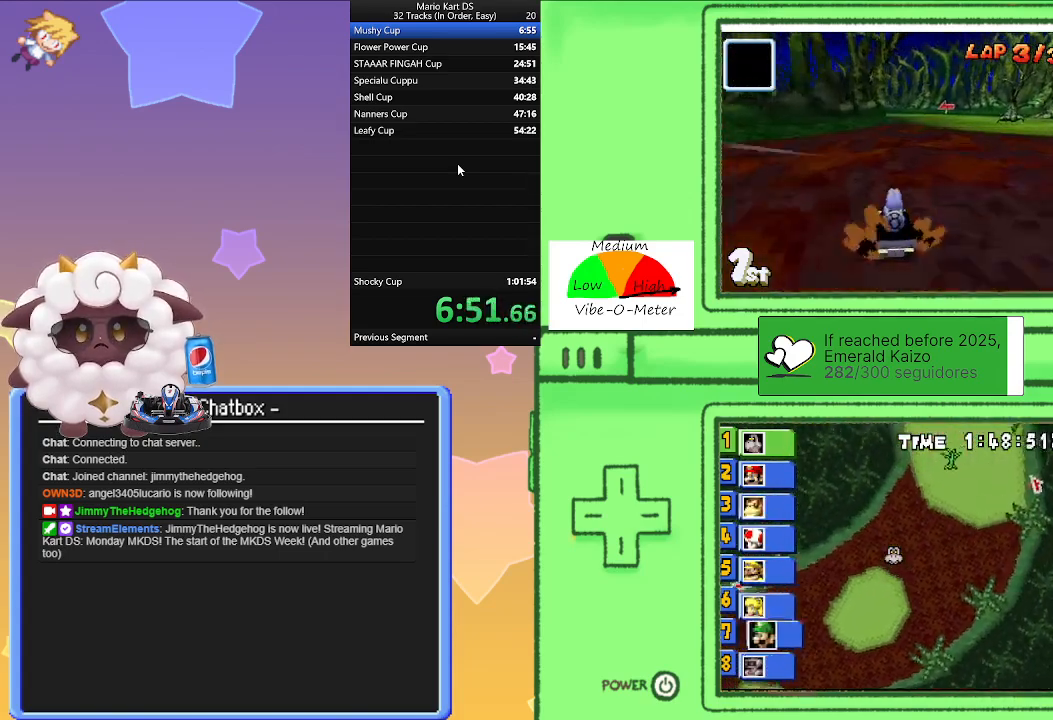
{"buttons": ["A", "R1"], "left_stick": "center", "events": [[17, "left_stick", "left"], [333, "left_stick", "right"], [483, "left_stick", "center"]]}
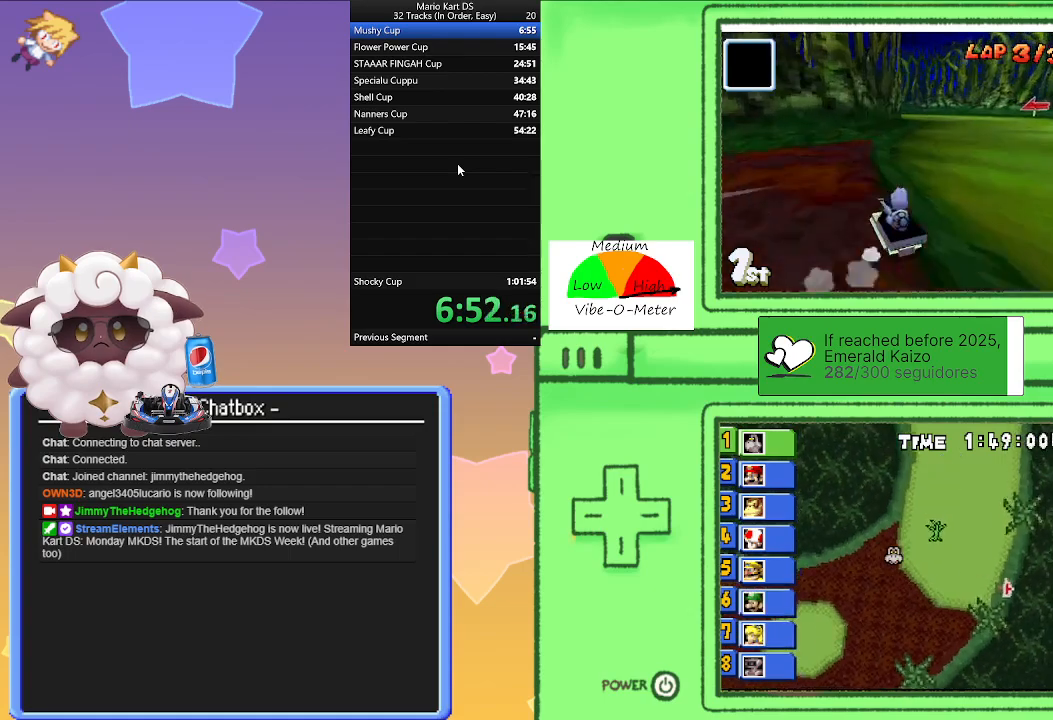
{"buttons": ["A", "R1"], "left_stick": "left", "events": [[17, "left_stick", "left"], [200, "left_stick", "center"], [250, "left_stick", "right"], [417, "left_stick", "left"]]}
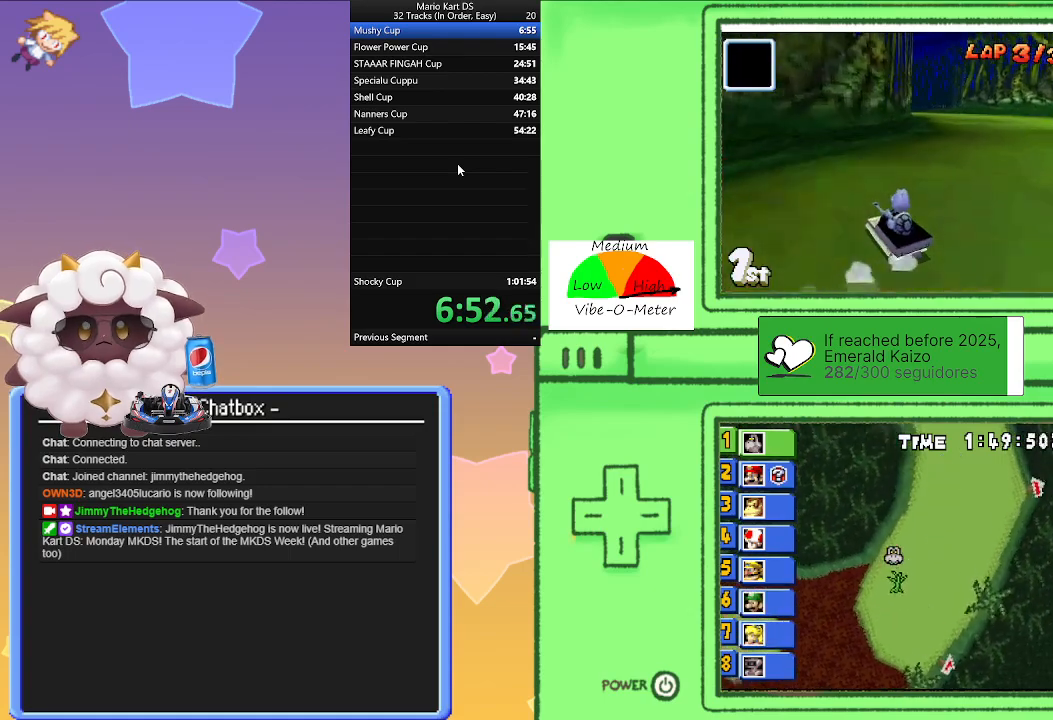
{"buttons": ["A", "R1"], "left_stick": "left", "events": [[67, "R1", "up"], [67, "left_stick", "right"], [300, "left_stick", "center"], [350, "left_stick", "left"], [383, "R1", "down"]]}
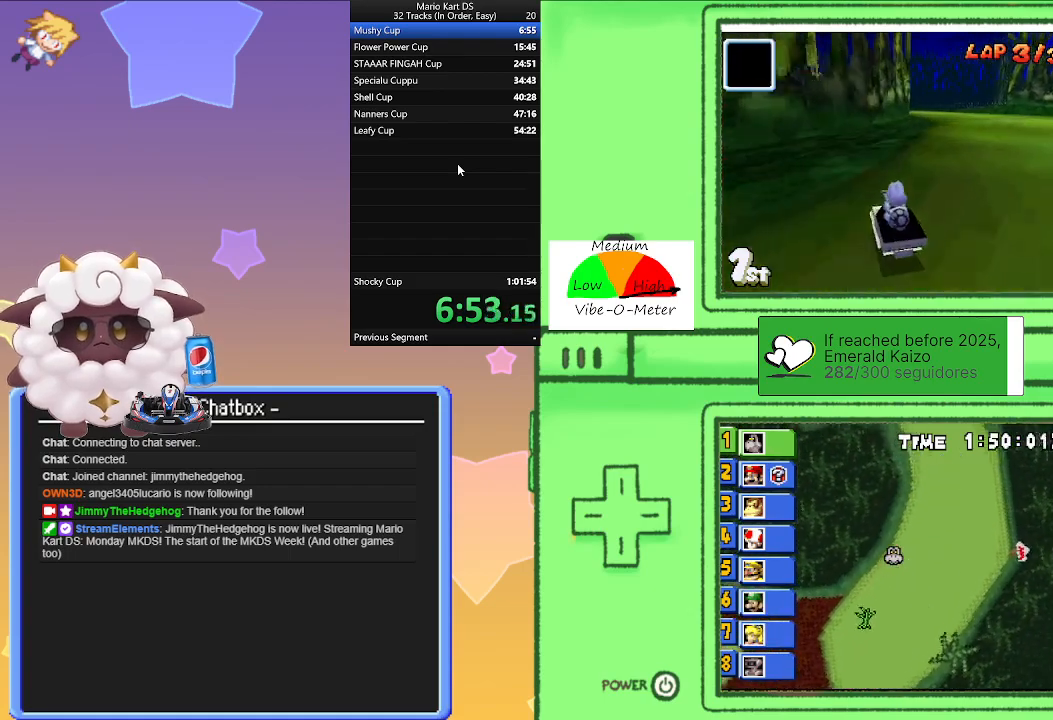
{"buttons": ["A", "R1"], "left_stick": "left", "events": [[167, "left_stick", "right"], [400, "left_stick", "left"]]}
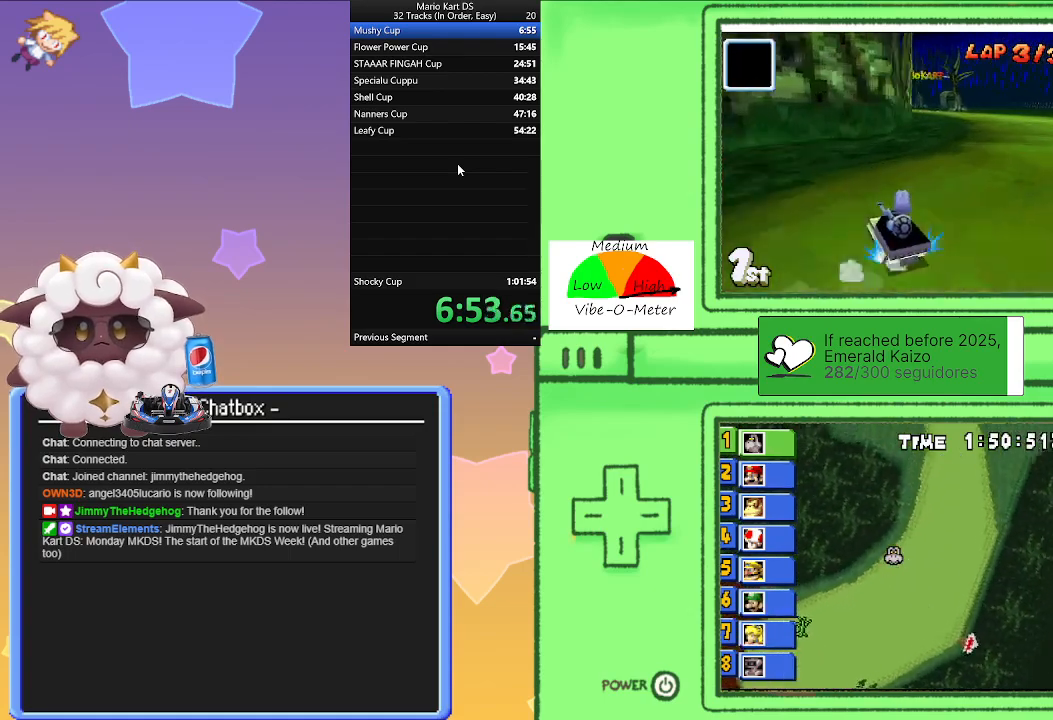
{"buttons": ["A"], "left_stick": "right", "events": [[100, "left_stick", "right"], [333, "left_stick", "left"], [450, "R1", "up"], [450, "left_stick", "right"]]}
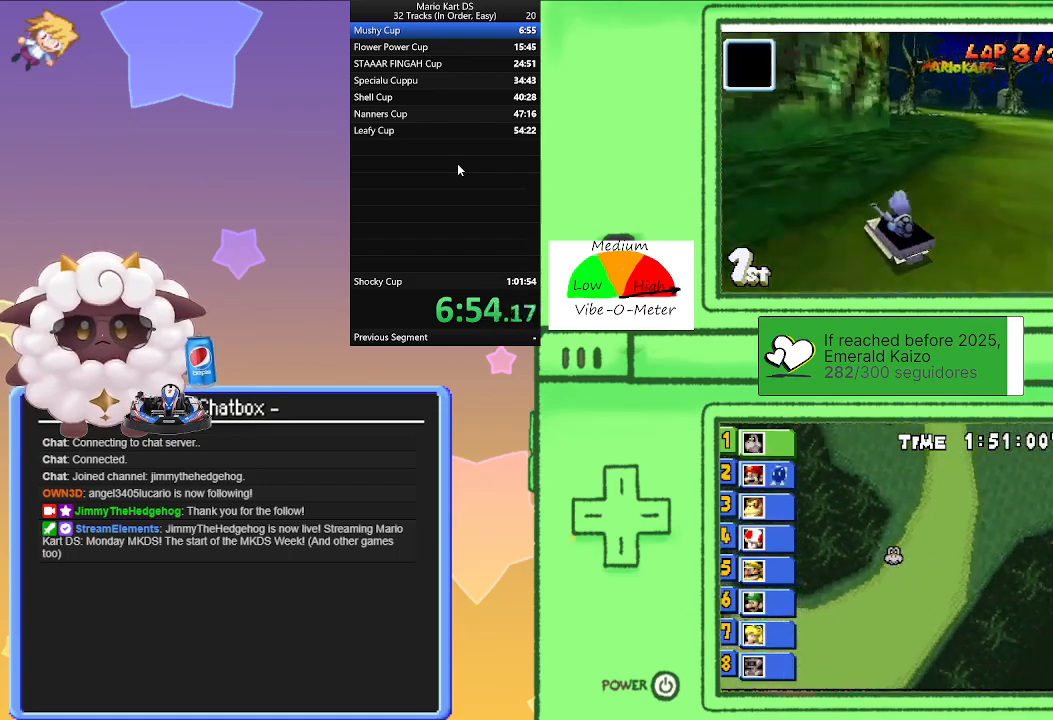
{"buttons": ["A", "R1"], "left_stick": "left", "events": [[333, "R1", "down"], [333, "left_stick", "left"]]}
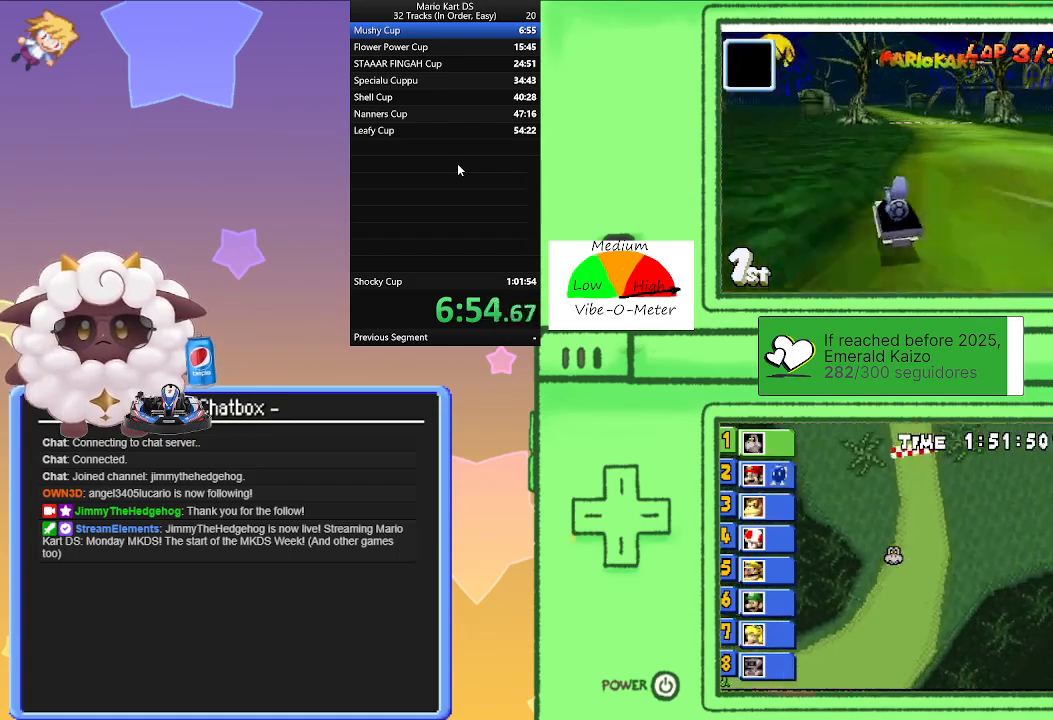
{"buttons": ["A", "R1"], "left_stick": "right", "events": [[50, "left_stick", "right"], [283, "left_stick", "center"], [333, "left_stick", "left"], [500, "left_stick", "right"]]}
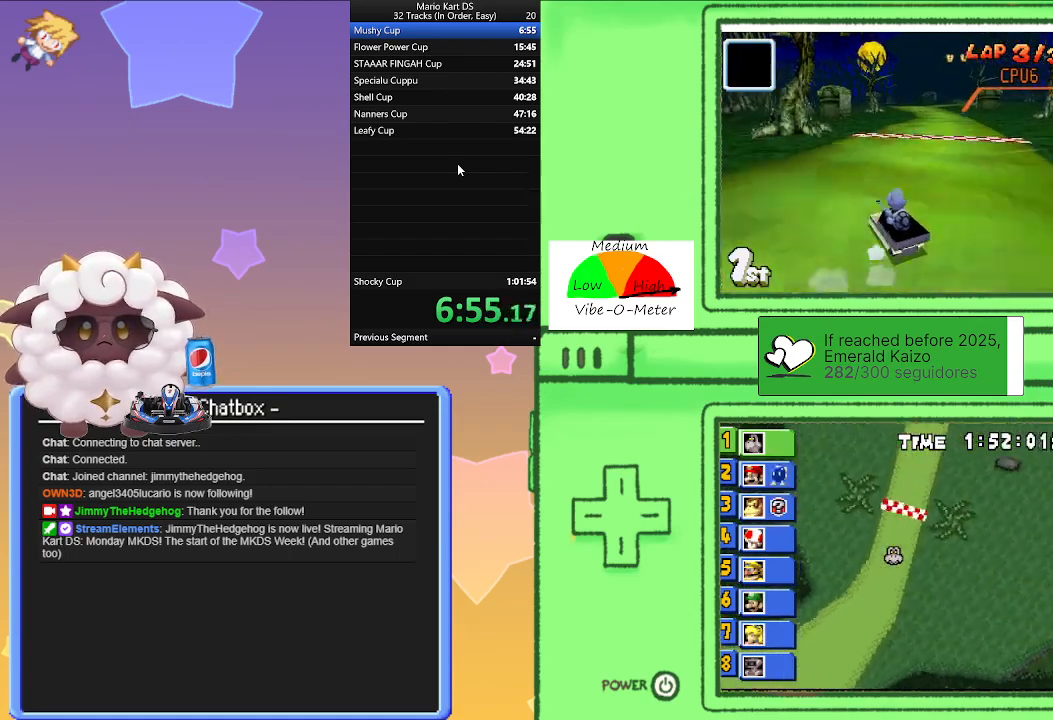
{"buttons": ["A", "R1"], "left_stick": "right", "events": [[200, "left_stick", "center"], [267, "left_stick", "left"], [383, "left_stick", "right"]]}
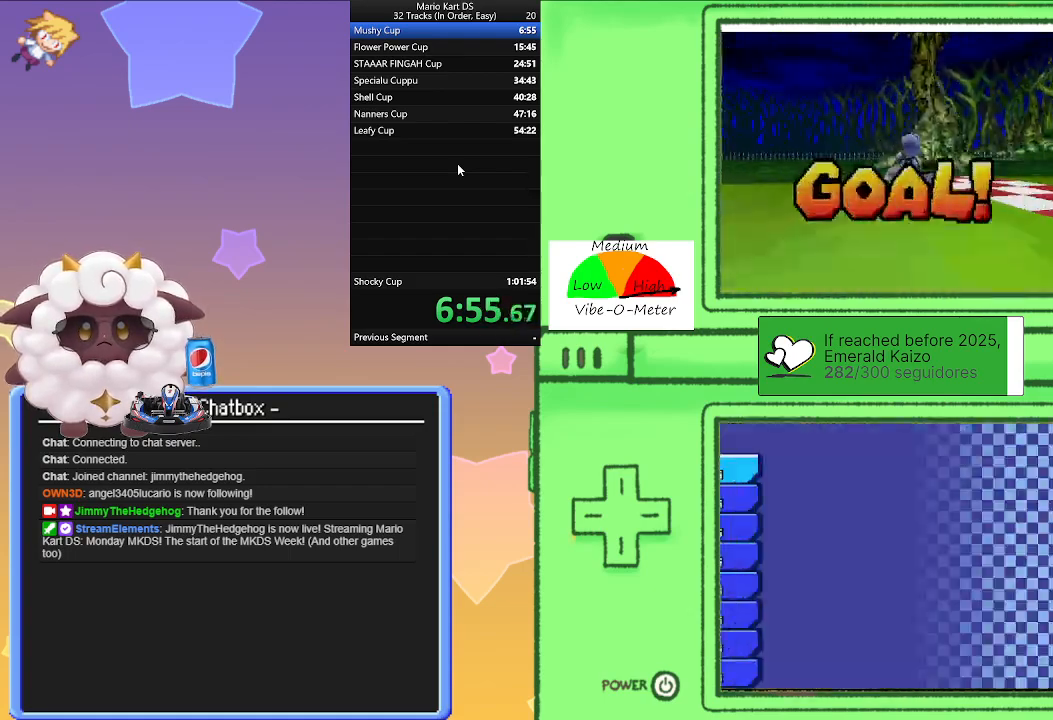
{"buttons": ["A"], "left_stick": "center", "events": [[50, "left_stick", "left"], [167, "left_stick", "center"], [183, "R1", "up"]]}
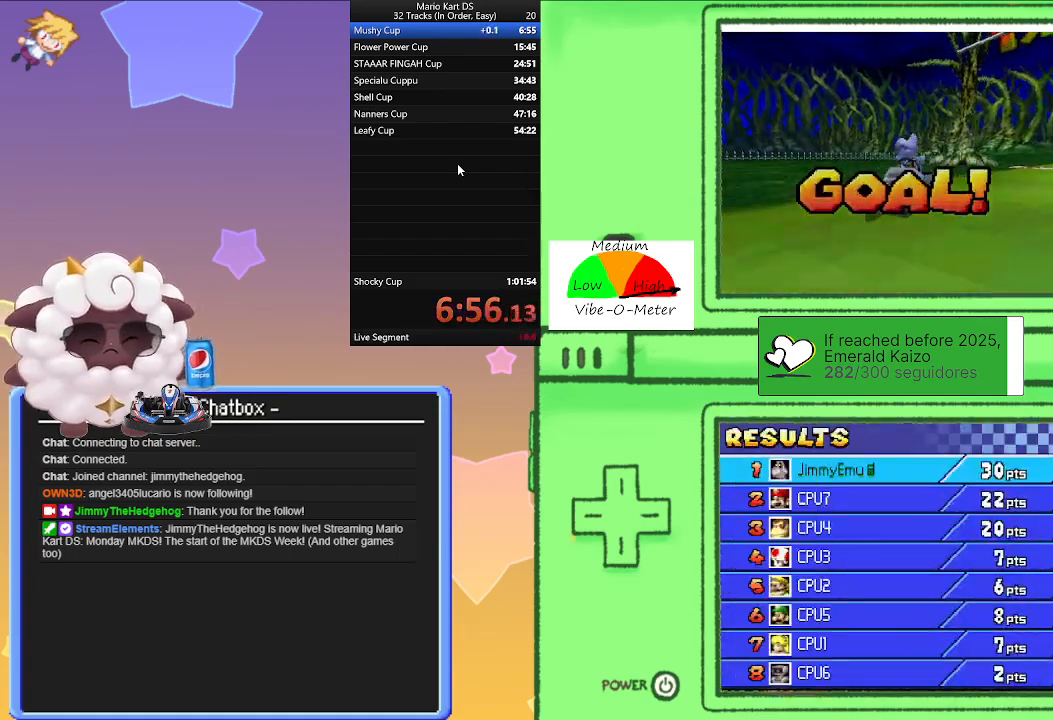
{"buttons": ["A"], "left_stick": "center", "events": []}
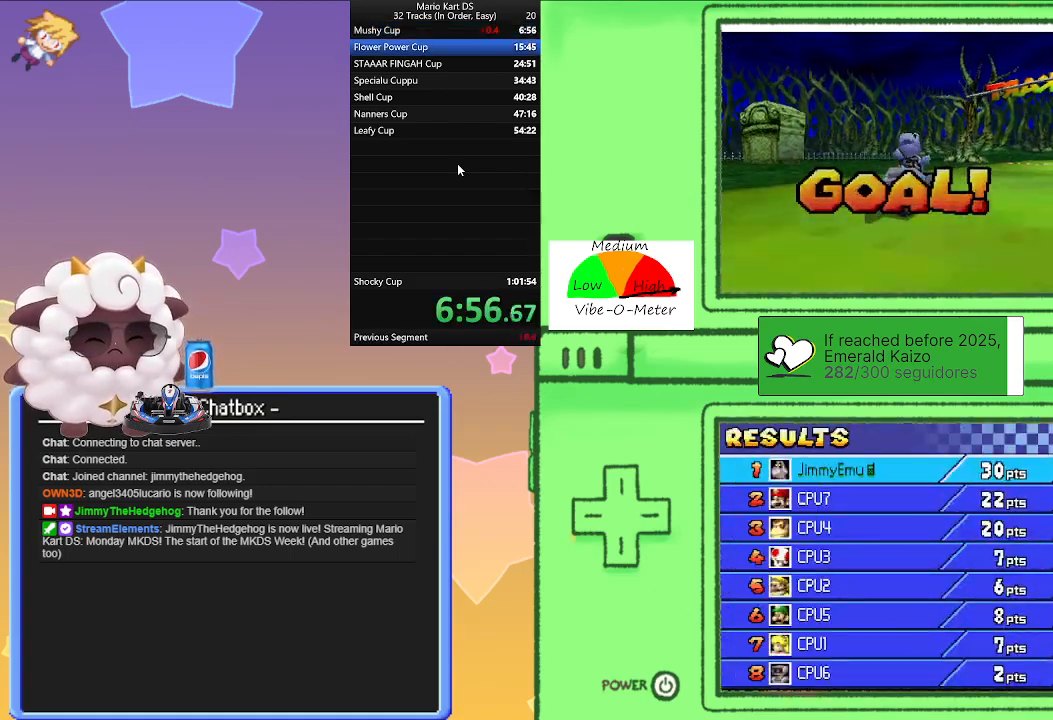
{"buttons": ["A"], "left_stick": "center", "events": []}
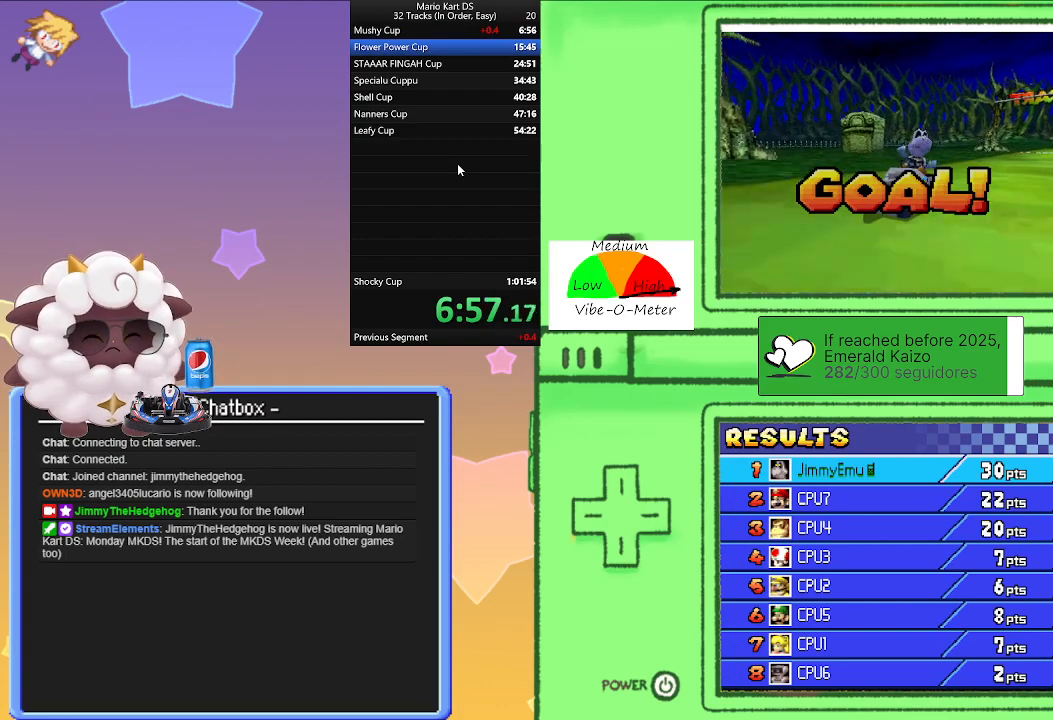
{"buttons": [], "left_stick": "center", "events": [[200, "A", "up"], [383, "A", "down"], [467, "A", "up"]]}
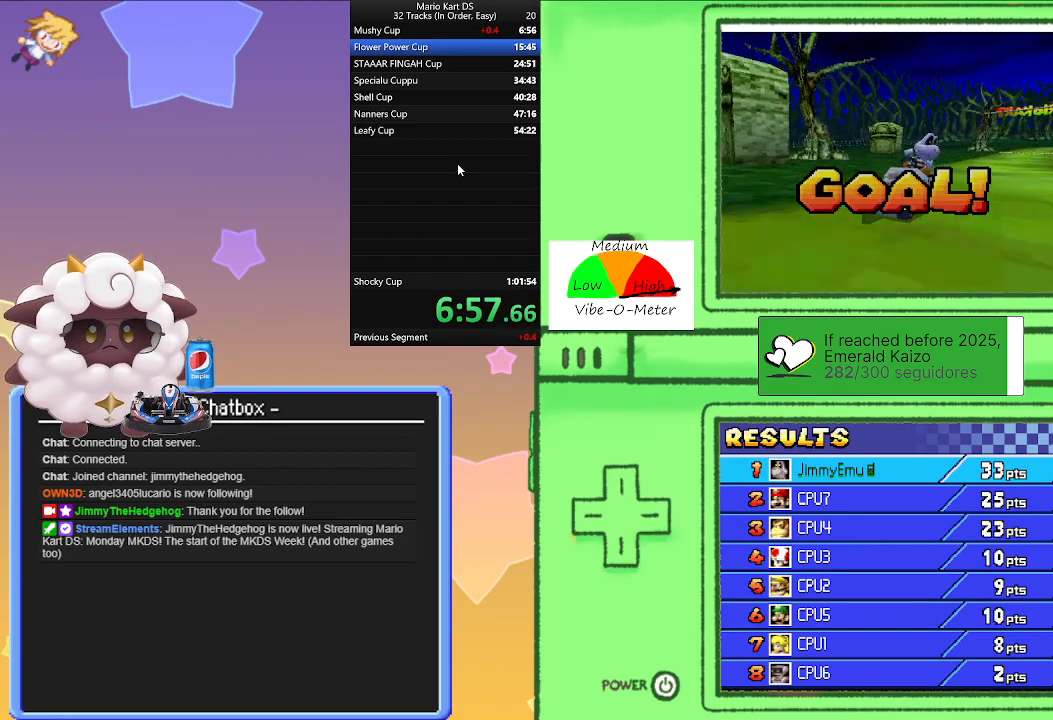
{"buttons": [], "left_stick": "center", "events": [[67, "A", "down"], [150, "A", "up"], [217, "A", "down"], [317, "A", "up"], [400, "A", "down"], [500, "A", "up"]]}
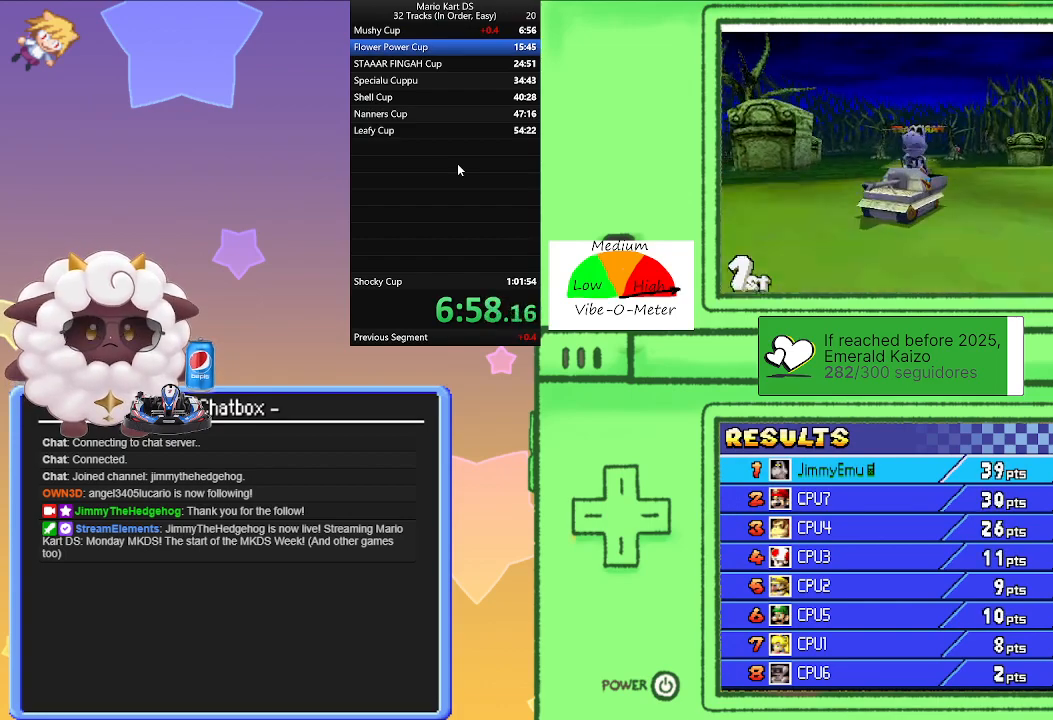
{"buttons": ["A"], "left_stick": "center", "events": [[67, "A", "down"], [183, "A", "up"], [267, "A", "down"], [350, "A", "up"], [433, "A", "down"]]}
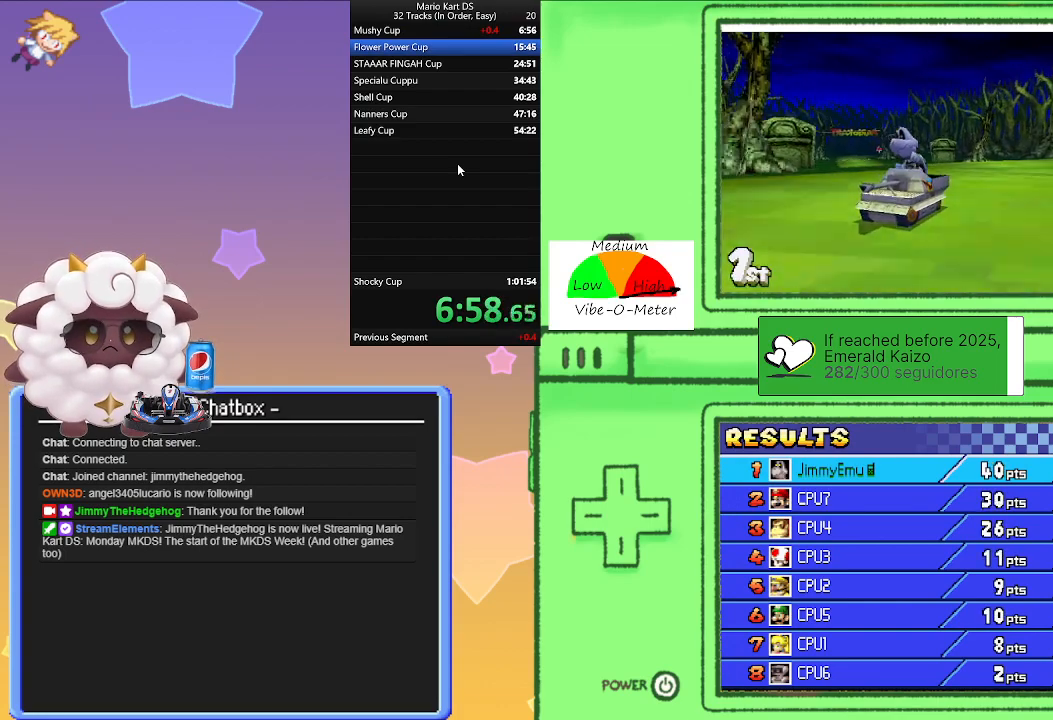
{"buttons": ["A"], "left_stick": "center", "events": [[33, "A", "up"], [117, "A", "down"], [200, "A", "up"], [283, "A", "down"], [383, "A", "up"], [483, "A", "down"]]}
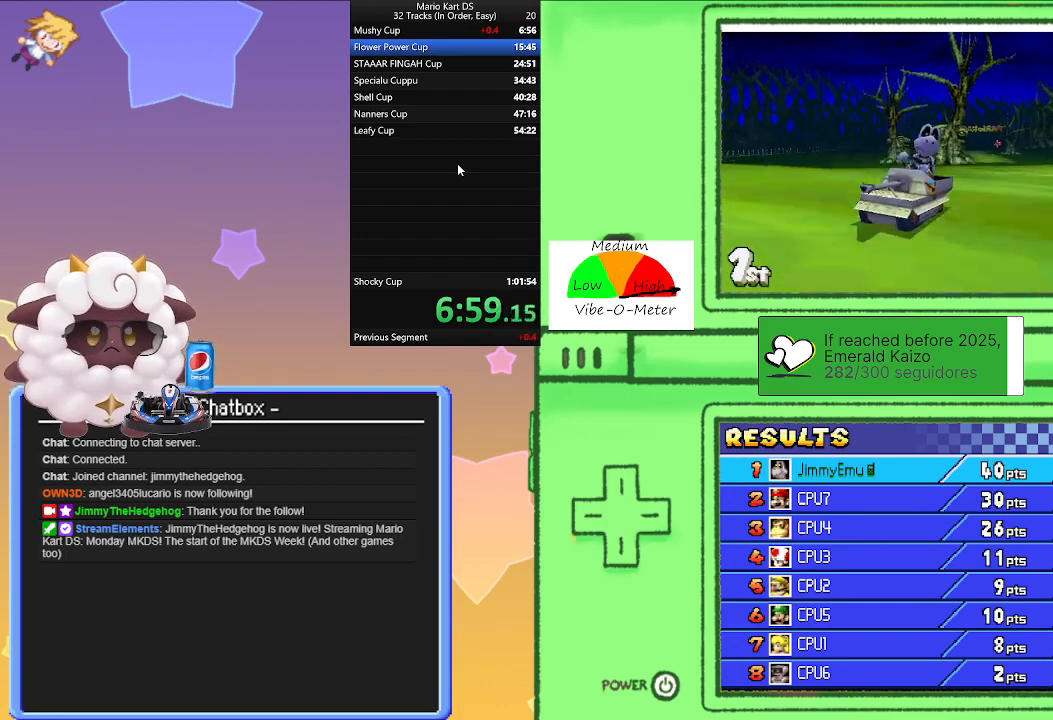
{"buttons": [], "left_stick": "center", "events": [[83, "A", "up"], [183, "A", "down"], [250, "A", "up"], [333, "A", "down"], [417, "A", "up"]]}
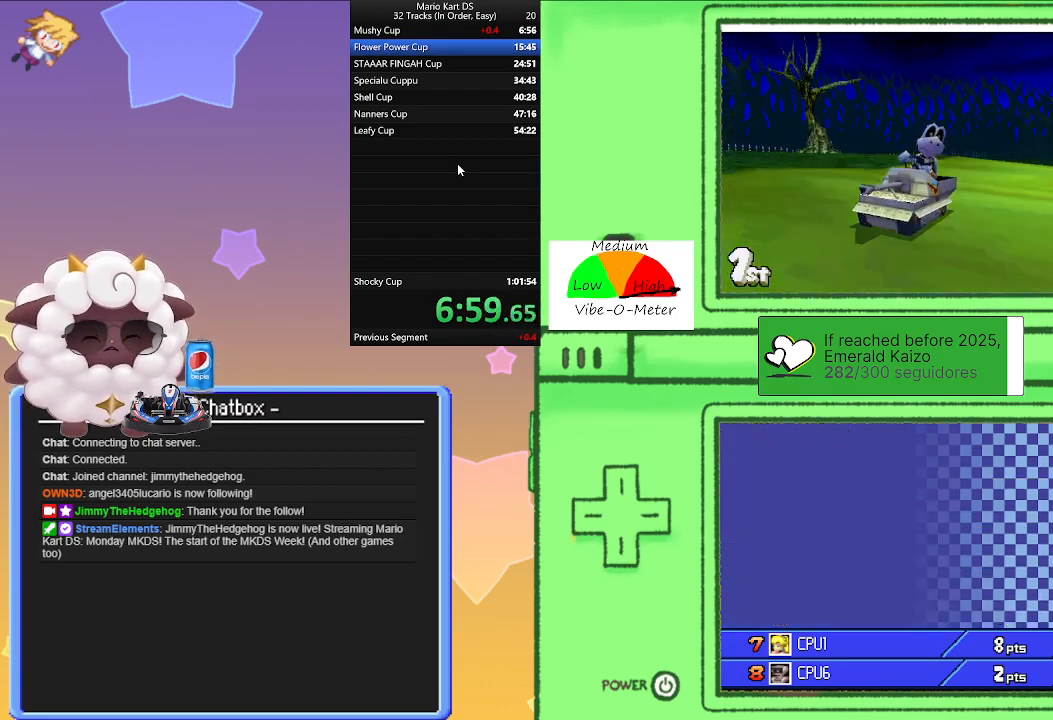
{"buttons": [], "left_stick": "center", "events": [[217, "A", "down"], [433, "A", "up"]]}
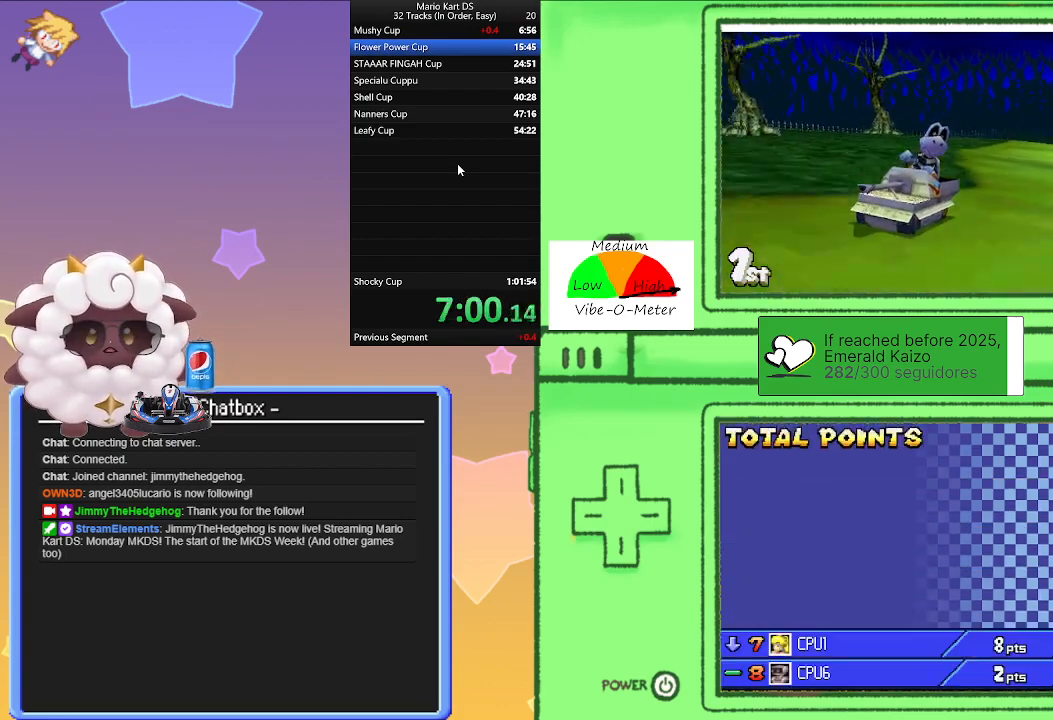
{"buttons": ["A"], "left_stick": "center", "events": [[33, "A", "down"], [100, "A", "up"], [200, "A", "down"], [250, "A", "up"], [350, "A", "down"], [400, "A", "up"], [500, "A", "down"]]}
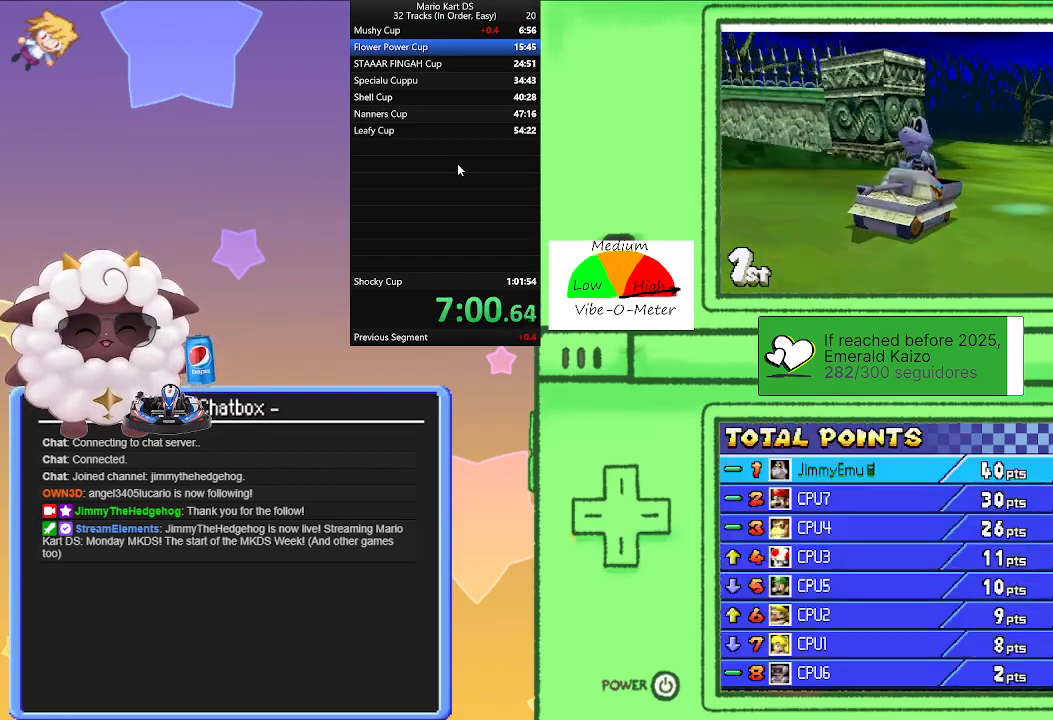
{"buttons": ["A"], "left_stick": "center", "events": [[67, "A", "up"], [150, "A", "down"], [233, "A", "up"], [317, "A", "down"], [383, "A", "up"], [483, "A", "down"]]}
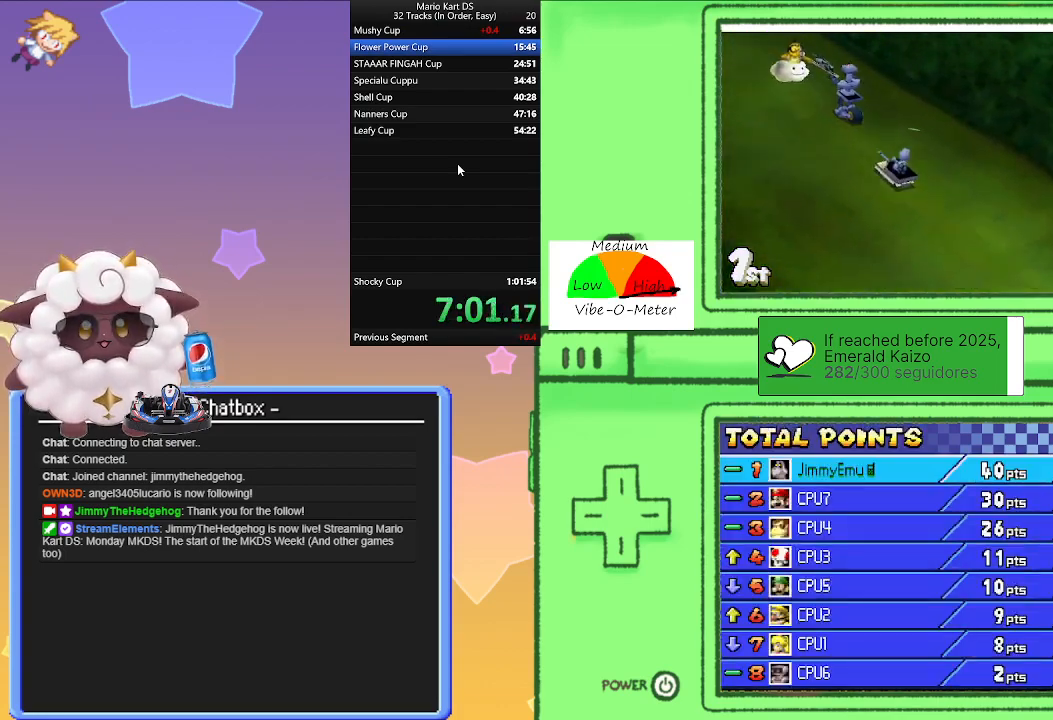
{"buttons": ["A"], "left_stick": "center", "events": [[33, "A", "up"], [150, "A", "down"], [200, "A", "up"], [317, "A", "down"], [367, "A", "up"], [483, "A", "down"]]}
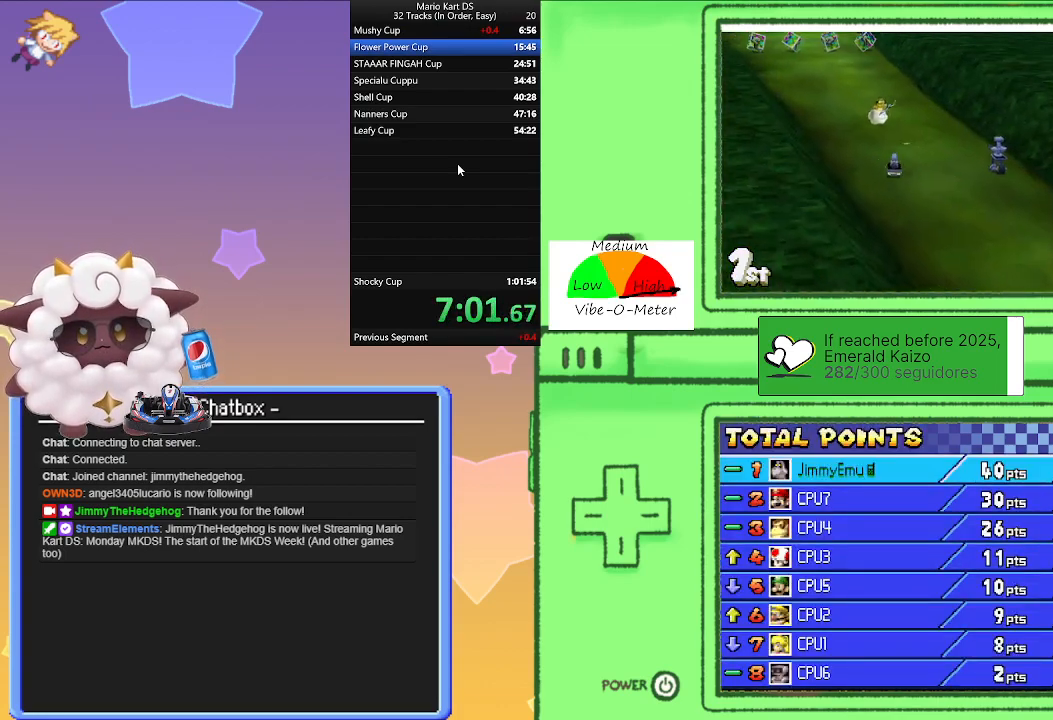
{"buttons": [], "left_stick": "center", "events": [[33, "A", "up"], [150, "A", "down"], [217, "A", "up"], [317, "A", "down"], [383, "A", "up"]]}